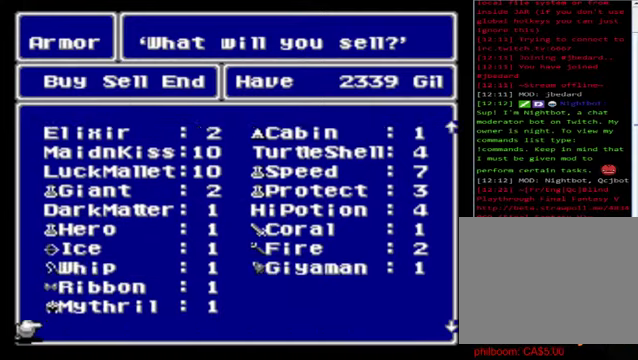
Gameplay with a controller (Xbox layout); each line is a JSON object with the inputs held at the frame after it. "events" lists button and stick changes between this image and that frame as [ms after this image, input, new state], when the widget could be followed in between. Not read: right_stick.
{"buttons": [], "left_stick": "up", "events": [[80, "left_stick", "center"], [160, "left_stick", "right"], [320, "left_stick", "center"], [480, "left_stick", "up"]]}
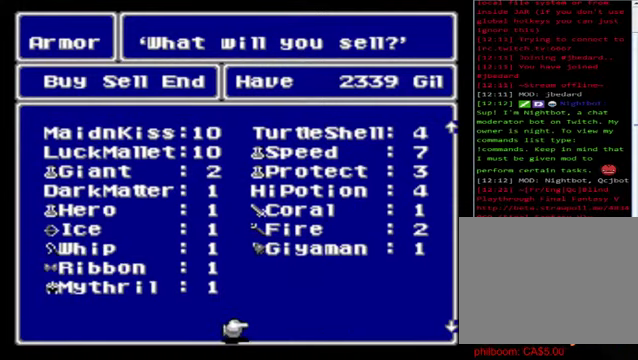
{"buttons": [], "left_stick": "center", "events": [[280, "left_stick", "left"], [480, "left_stick", "center"]]}
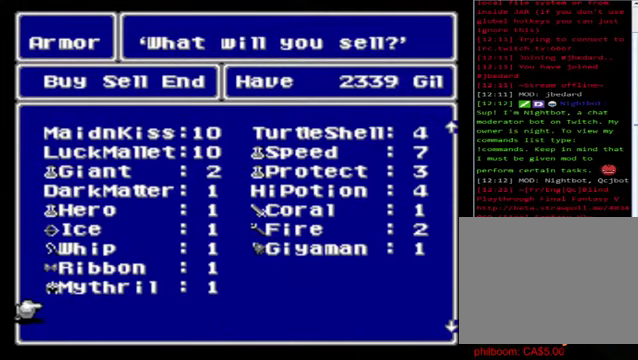
{"buttons": [], "left_stick": "center", "events": [[240, "left_stick", "up"], [360, "left_stick", "center"]]}
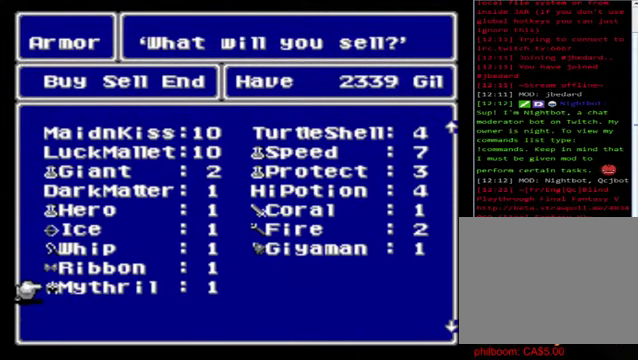
{"buttons": ["A"], "left_stick": "center", "events": [[320, "A", "down"], [440, "A", "up"], [520, "A", "down"]]}
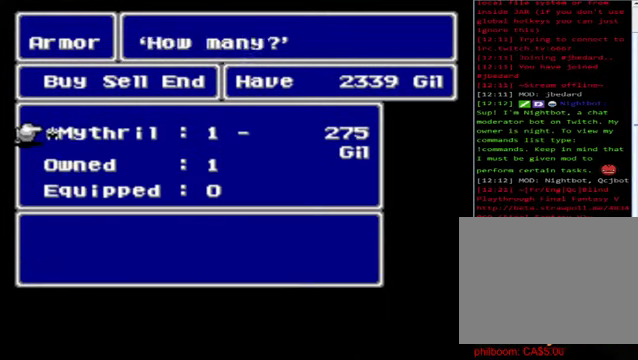
{"buttons": [], "left_stick": "center", "events": [[120, "A", "up"]]}
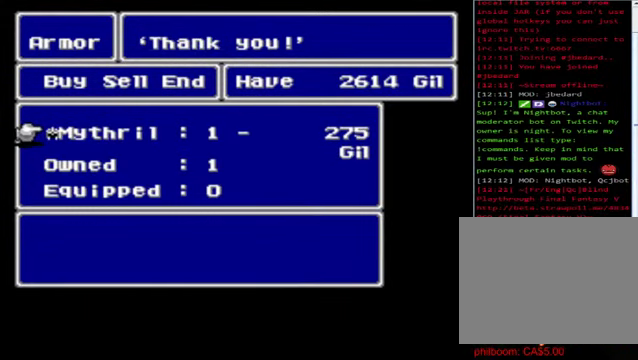
{"buttons": [], "left_stick": "up", "events": [[480, "left_stick", "up"]]}
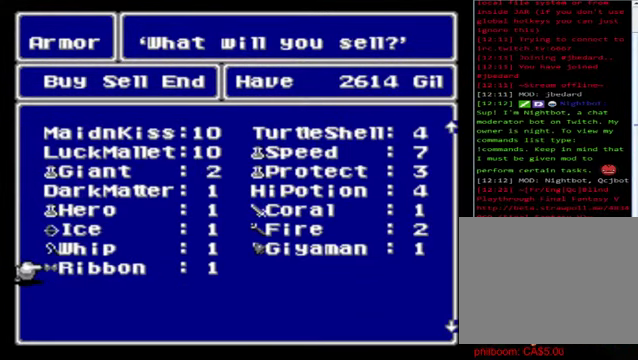
{"buttons": [], "left_stick": "up", "events": [[200, "left_stick", "center"], [400, "left_stick", "up"]]}
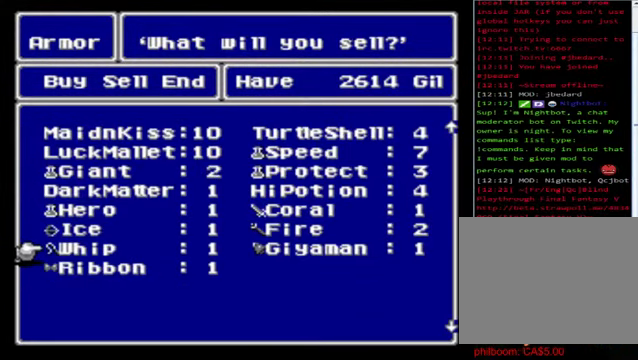
{"buttons": [], "left_stick": "center", "events": [[160, "left_stick", "center"]]}
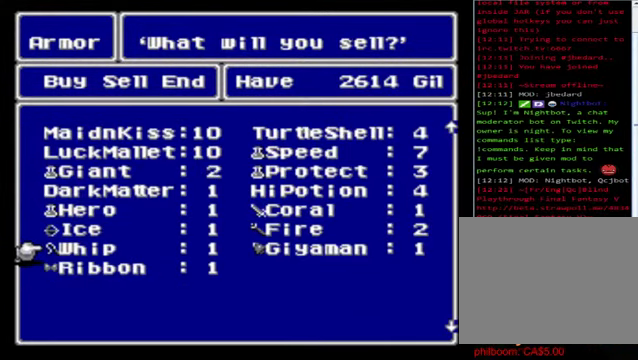
{"buttons": [], "left_stick": "center", "events": [[280, "left_stick", "right"], [480, "left_stick", "center"]]}
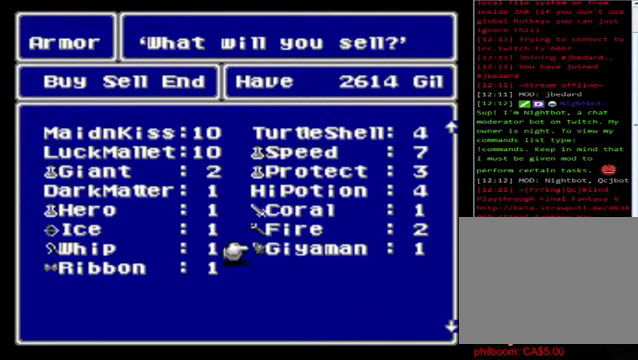
{"buttons": [], "left_stick": "center", "events": [[80, "left_stick", "left"], [200, "left_stick", "center"], [320, "left_stick", "up"], [480, "left_stick", "center"]]}
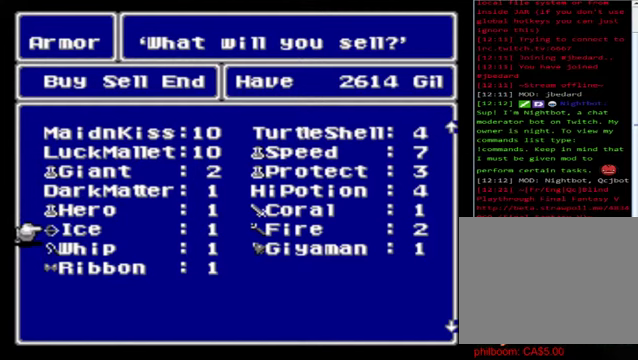
{"buttons": [], "left_stick": "center", "events": []}
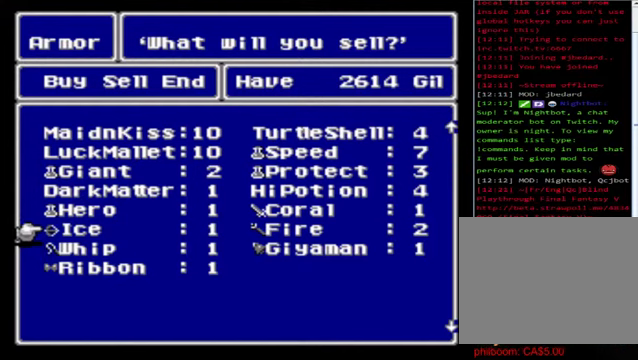
{"buttons": [], "left_stick": "up", "events": [[40, "left_stick", "up"]]}
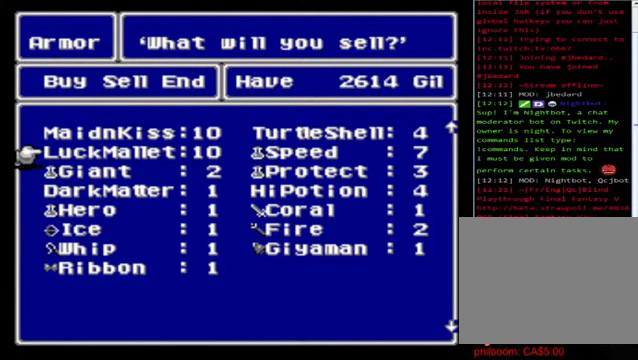
{"buttons": [], "left_stick": "center", "events": [[440, "left_stick", "center"]]}
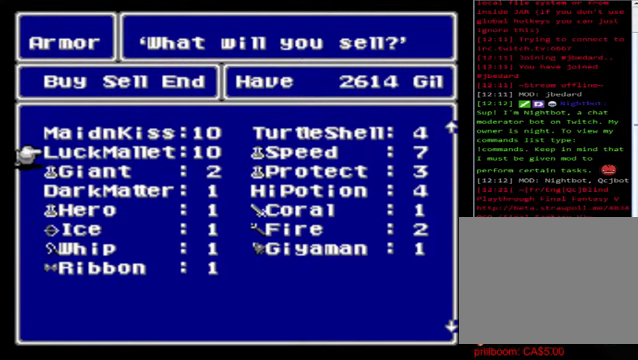
{"buttons": [], "left_stick": "center", "events": [[80, "left_stick", "up"], [440, "left_stick", "center"]]}
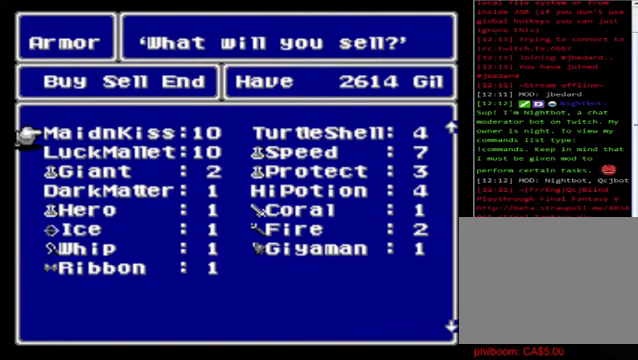
{"buttons": ["B"], "left_stick": "center", "events": [[280, "B", "down"], [360, "B", "up"], [480, "B", "down"]]}
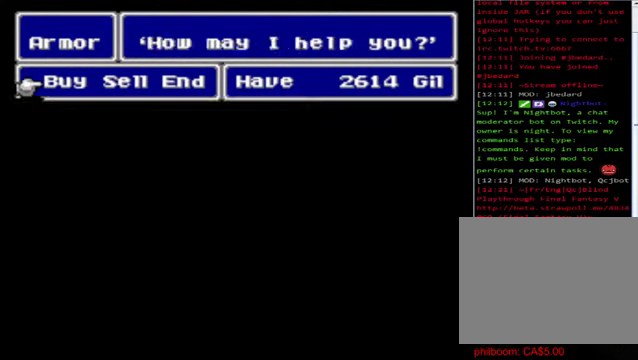
{"buttons": [], "left_stick": "center", "events": [[80, "B", "up"]]}
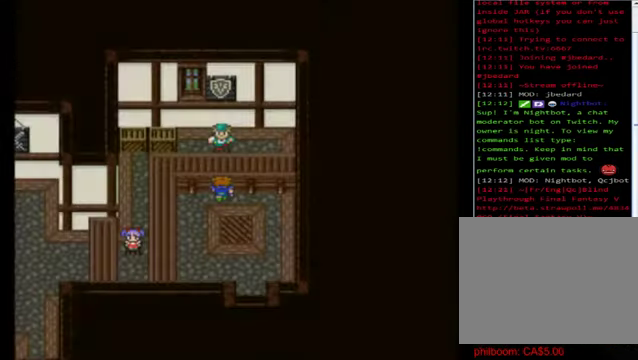
{"buttons": [], "left_stick": "center", "events": [[160, "X", "down"], [280, "X", "up"]]}
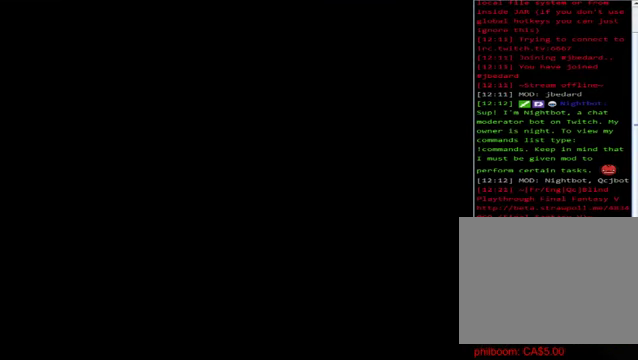
{"buttons": [], "left_stick": "center", "events": []}
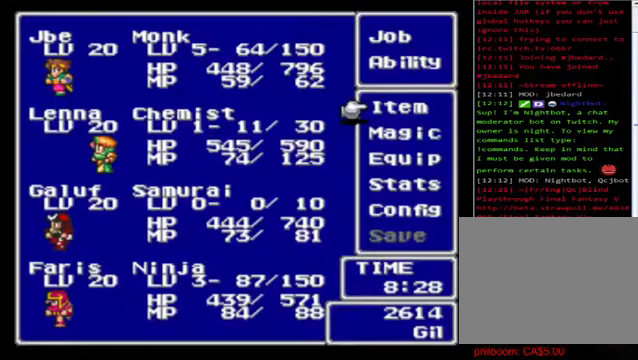
{"buttons": [], "left_stick": "center", "events": [[280, "A", "down"], [400, "A", "up"]]}
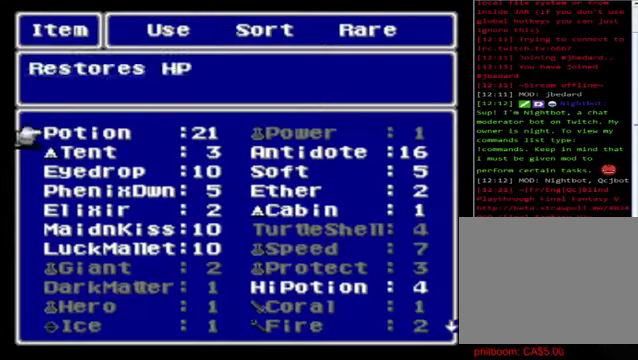
{"buttons": [], "left_stick": "right", "events": [[240, "B", "down"], [320, "B", "up"], [320, "left_stick", "right"]]}
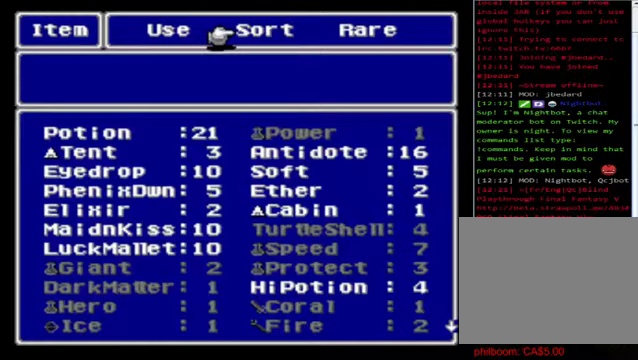
{"buttons": [], "left_stick": "center", "events": [[40, "A", "down"], [40, "left_stick", "center"], [80, "A", "up"], [320, "B", "down"], [400, "B", "up"]]}
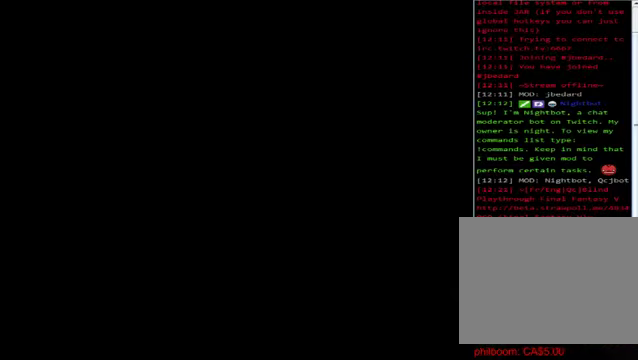
{"buttons": [], "left_stick": "center", "events": [[200, "B", "down"], [320, "B", "up"], [440, "B", "down"], [520, "B", "up"]]}
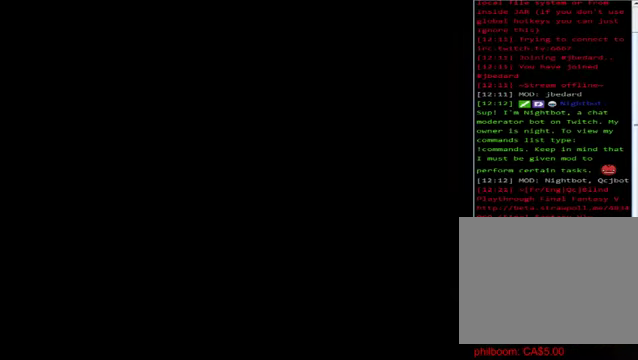
{"buttons": ["B"], "left_stick": "down", "events": [[240, "left_stick", "down"], [400, "B", "down"]]}
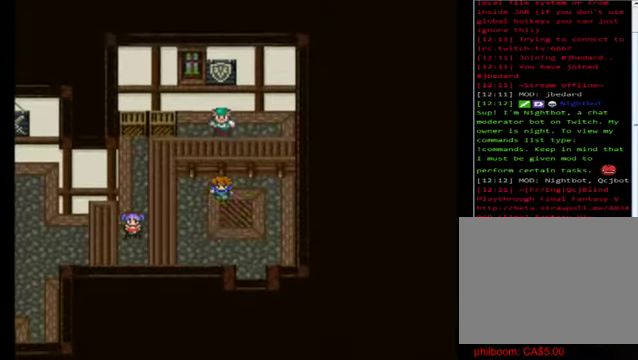
{"buttons": ["B"], "left_stick": "down", "events": [[360, "left_stick", "down-right"], [480, "left_stick", "down"]]}
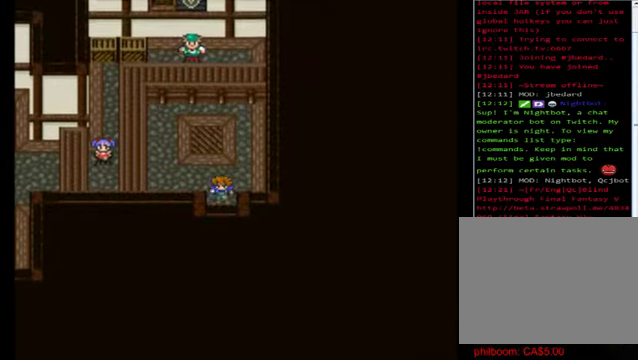
{"buttons": ["B"], "left_stick": "down", "events": []}
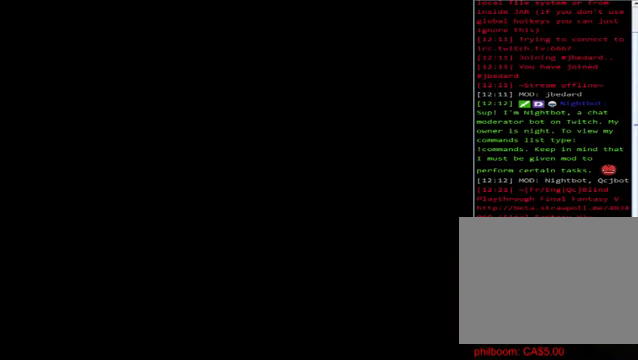
{"buttons": [], "left_stick": "center", "events": [[40, "left_stick", "center"], [80, "B", "up"]]}
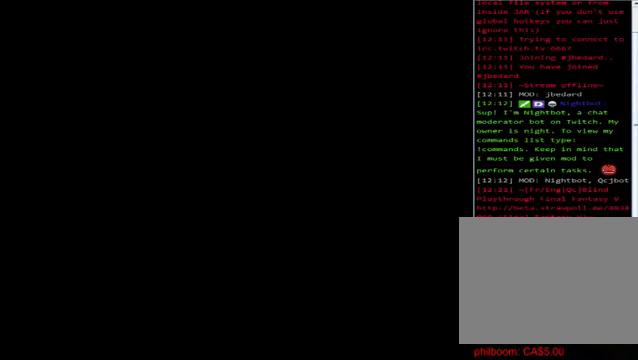
{"buttons": [], "left_stick": "center", "events": []}
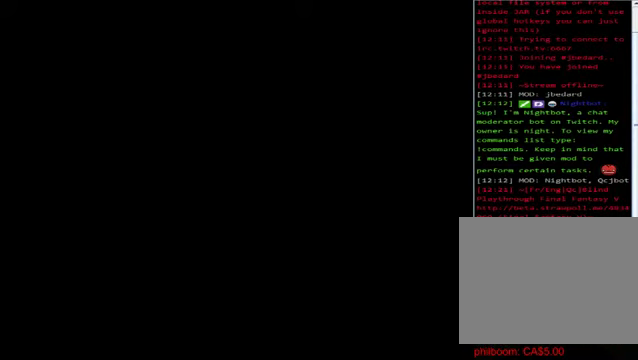
{"buttons": ["B"], "left_stick": "down", "events": [[400, "B", "down"], [480, "left_stick", "down"]]}
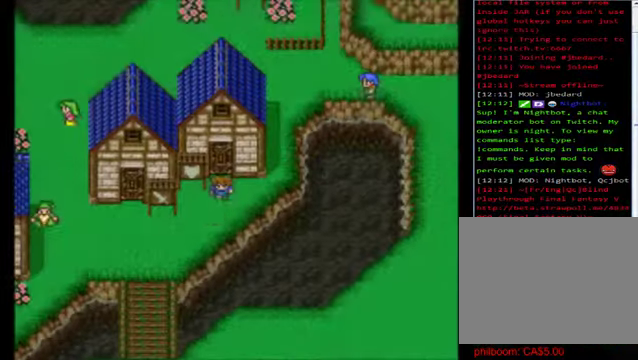
{"buttons": ["B"], "left_stick": "down-left", "events": [[320, "left_stick", "down-left"]]}
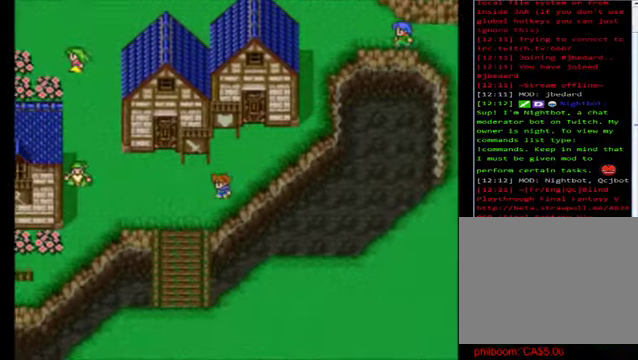
{"buttons": ["B"], "left_stick": "up", "events": [[40, "left_stick", "left"], [520, "left_stick", "up"]]}